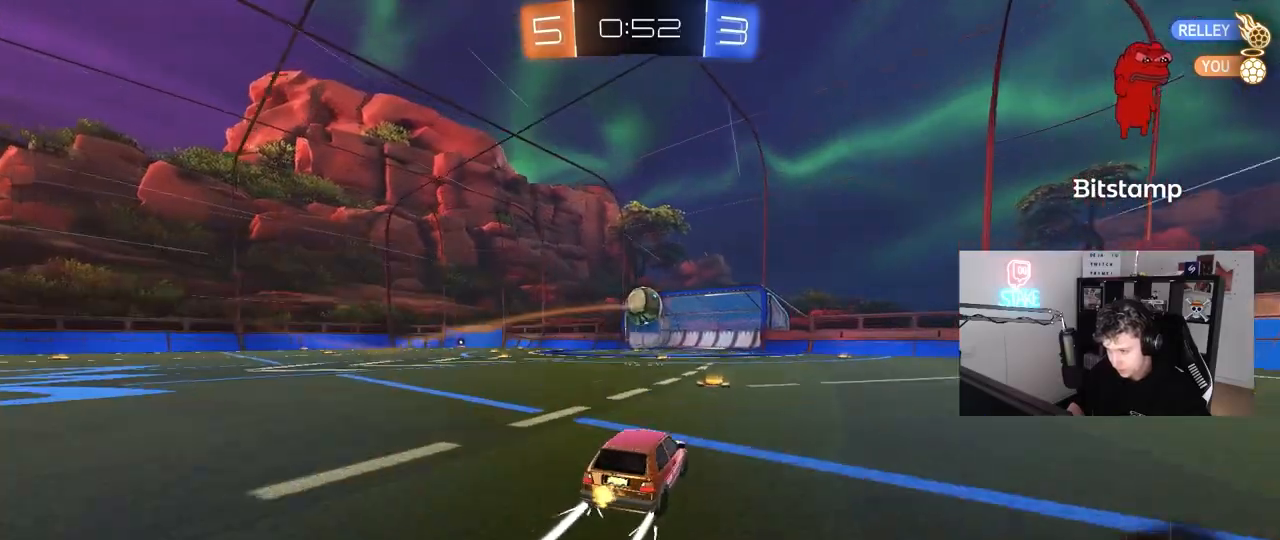
Gameplay with keyboard and mouse; each line is a JSON object with the keys and mouse buttons held at the frame after it. "events" lists presses ("down") and releases ("up") of "1", "2", "3", "4", "5", "a", "alt", "c", "caps_lock", "ctrl", "d", "e", "f", "g", "q", "r", "s", "shift", "space", "t", "tab", "v", "w", "x", "z", "mouse_left", "mouse_wheel" and "mouse_right" between this image and that frame as [ms after this image, input, new state], when the widget could be followed in between. "mouse_left", "mouse_wheel", "mouse_right" = the "left", "wheel", "right" buttons of the "mouse" list. No other keys are recorded. "wheel" means that the mouse wheel is clicked or scrolled. "mouse_move" is the direction in which the mouse moves at that frame (one of eight, or "still"), when it could be read.
{"keys": ["w"], "mouse": [], "mouse_move": "still", "events": [[17, "d", "down"], [67, "mouse_left", "down"], [117, "d", "up"], [250, "mouse_left", "up"]]}
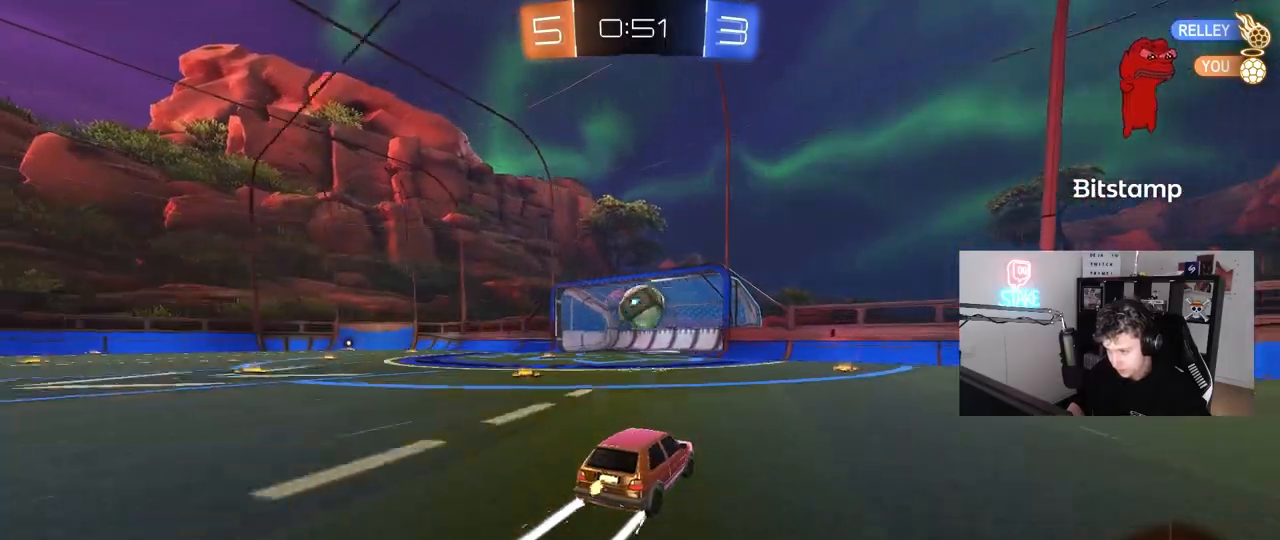
{"keys": ["a", "shift"], "mouse": [], "mouse_move": "left", "events": [[167, "a", "down"], [167, "mouse_right", "down"], [167, "w", "up"], [317, "a", "up"], [317, "mouse_right", "up"], [317, "s", "down"], [450, "s", "up"], [450, "shift", "down"], [500, "a", "down"]]}
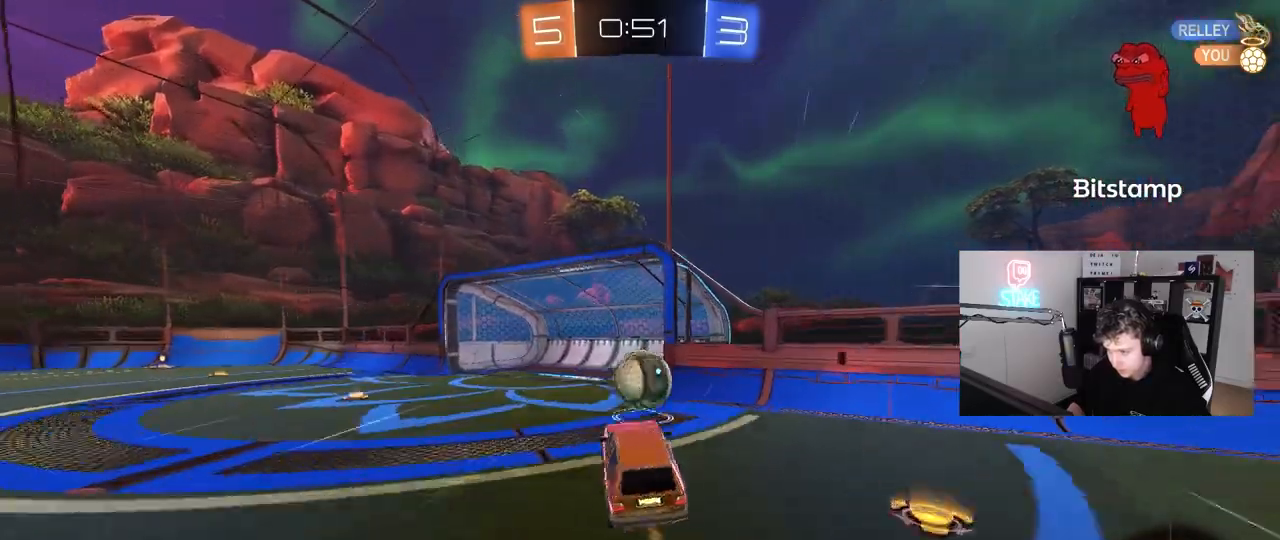
{"keys": ["w"], "mouse": ["left", "right"], "mouse_move": "still", "events": [[100, "s", "down"], [133, "mouse_left", "down"], [183, "shift", "up"], [233, "a", "up"], [233, "s", "up"], [283, "mouse_left", "up"], [417, "mouse_left", "down"], [417, "w", "down"], [467, "mouse_right", "down"]]}
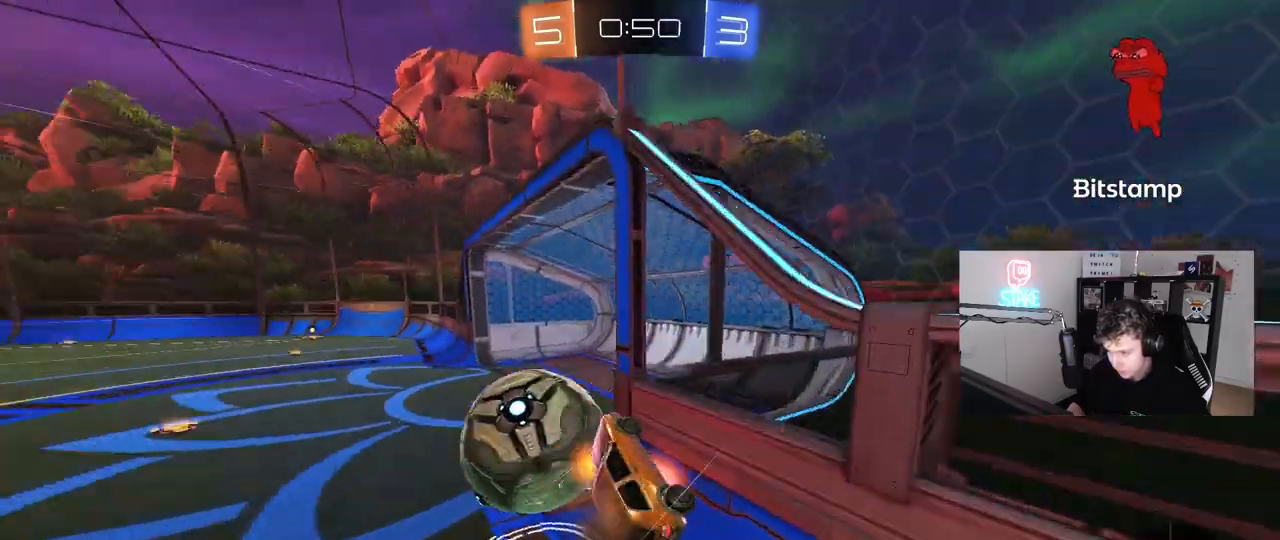
{"keys": ["d", "s", "shift"], "mouse": [], "mouse_move": "still", "events": [[17, "a", "down"], [17, "d", "down"], [17, "s", "down"], [17, "shift", "down"], [17, "w", "up"], [67, "a", "up"], [67, "mouse_left", "up"], [67, "mouse_right", "up"], [117, "shift", "up"], [300, "mouse_right", "down"], [433, "shift", "down"], [483, "mouse_right", "up"]]}
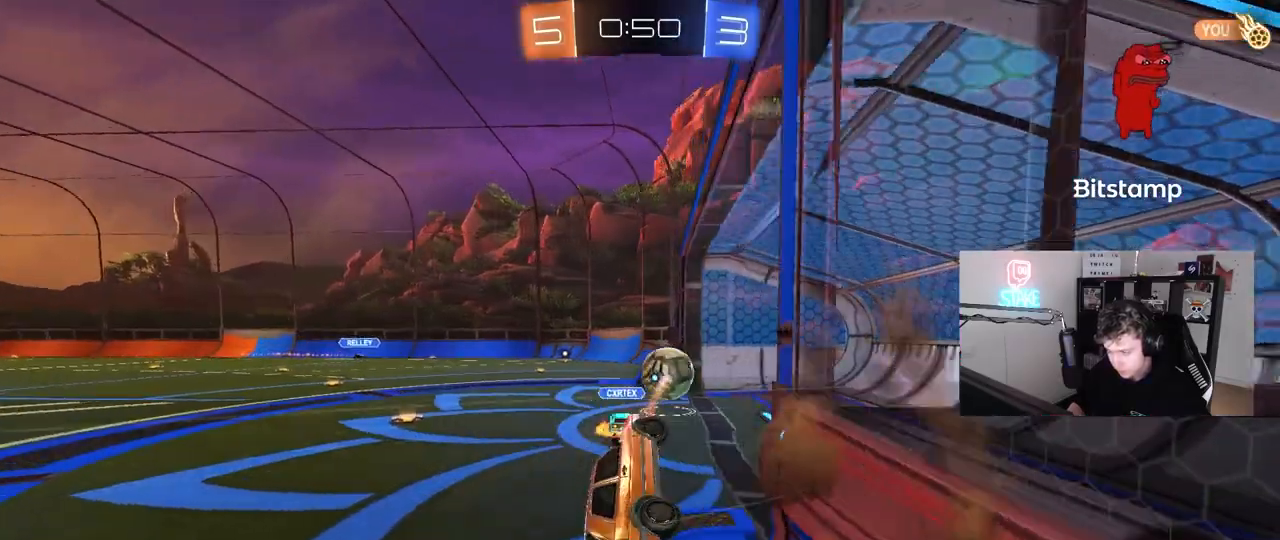
{"keys": ["w"], "mouse": [], "mouse_move": "still", "events": [[83, "s", "up"], [217, "d", "up"], [217, "shift", "up"], [217, "w", "down"]]}
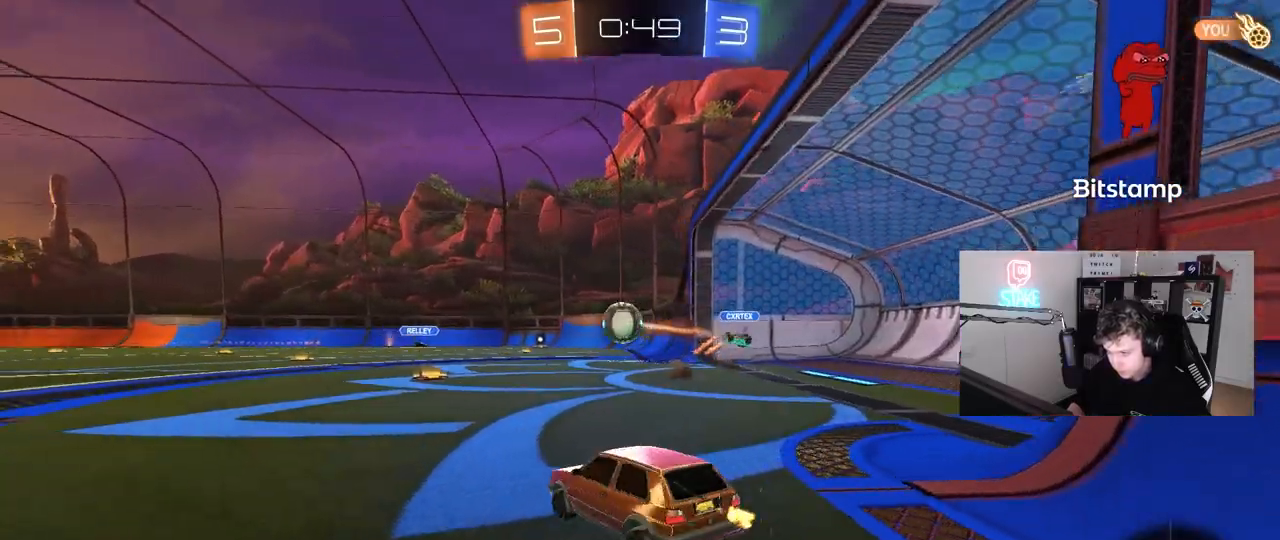
{"keys": ["a", "w"], "mouse": [], "mouse_move": "still", "events": [[150, "a", "down"]]}
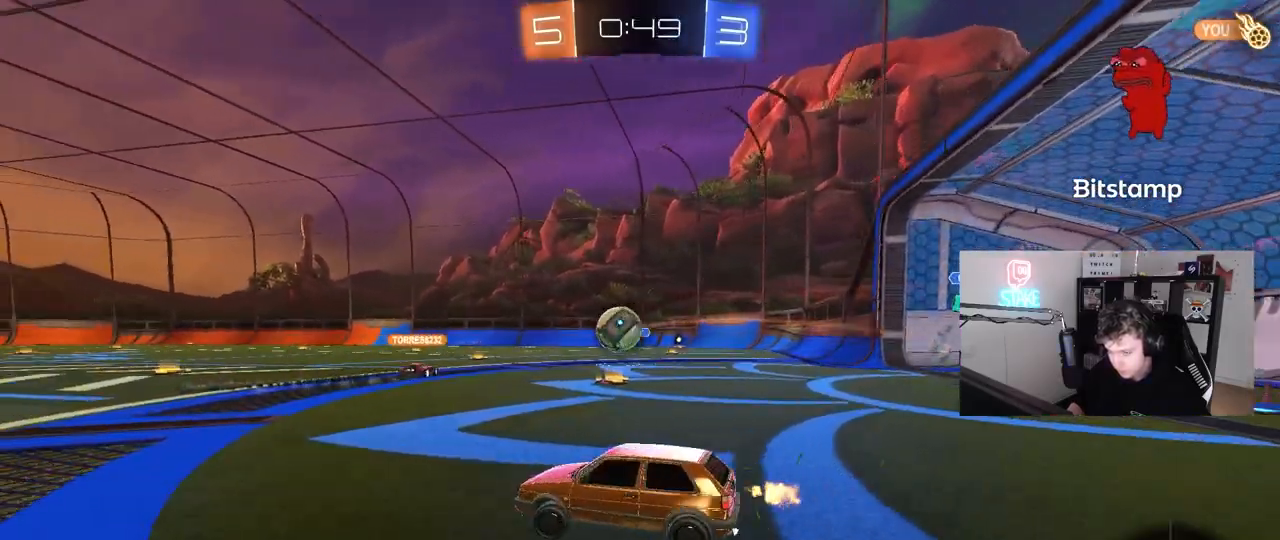
{"keys": ["a", "w"], "mouse": [], "mouse_move": "still", "events": [[150, "a", "up"], [383, "d", "down"], [483, "a", "down"], [483, "d", "up"]]}
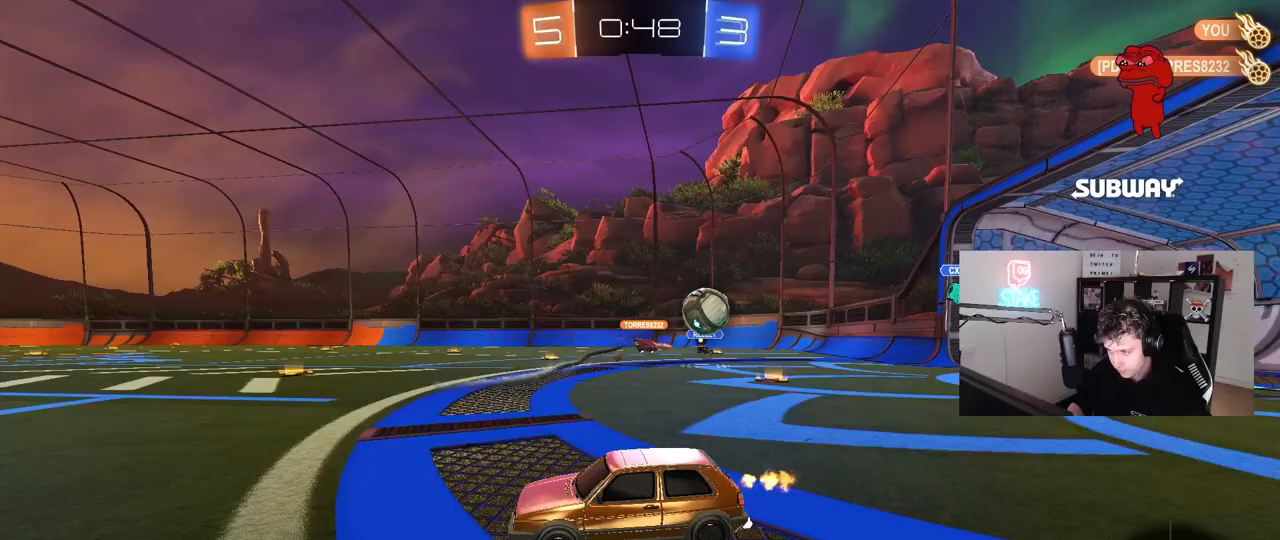
{"keys": ["w"], "mouse": [], "mouse_move": "still", "events": [[217, "a", "up"]]}
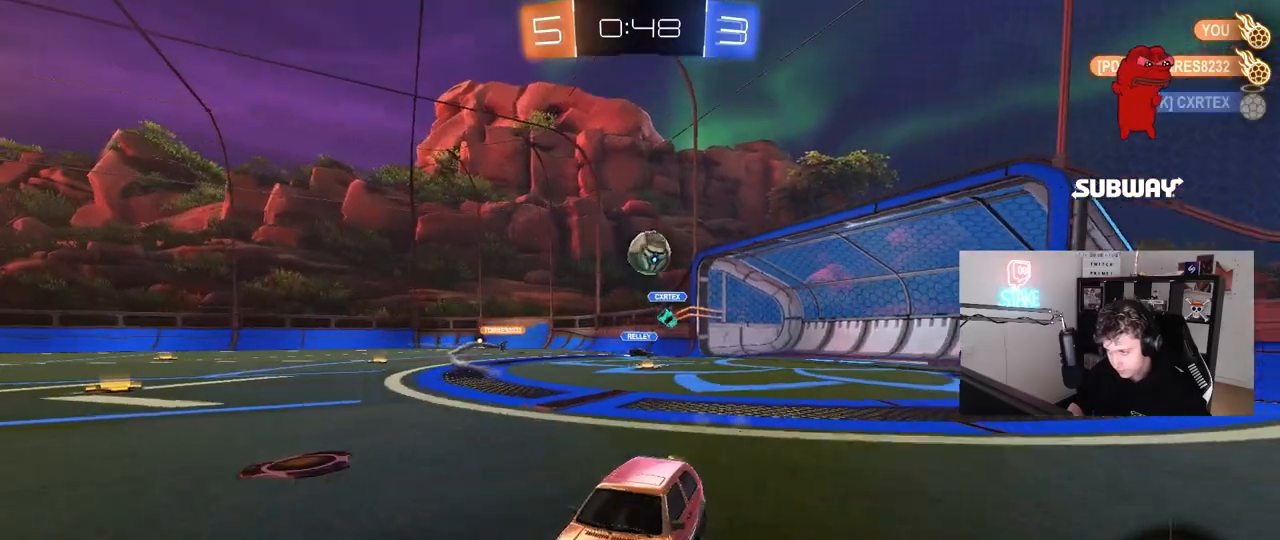
{"keys": ["d", "w"], "mouse": ["left"], "mouse_move": "still", "events": [[50, "a", "down"], [100, "a", "up"], [333, "d", "down"], [333, "mouse_left", "down"]]}
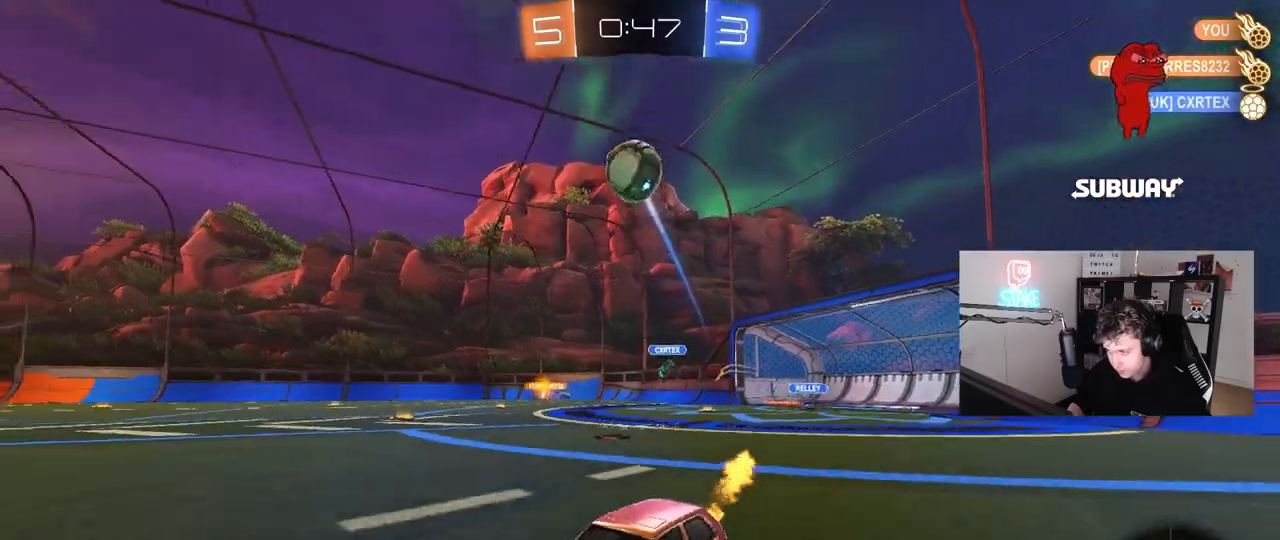
{"keys": ["a", "s", "shift"], "mouse": [], "mouse_move": "still", "events": [[17, "mouse_right", "down"], [117, "a", "down"], [117, "d", "up"], [117, "shift", "down"], [250, "s", "down"], [250, "space", "down"], [250, "w", "up"], [350, "mouse_left", "up"], [350, "mouse_right", "up"], [433, "space", "up"]]}
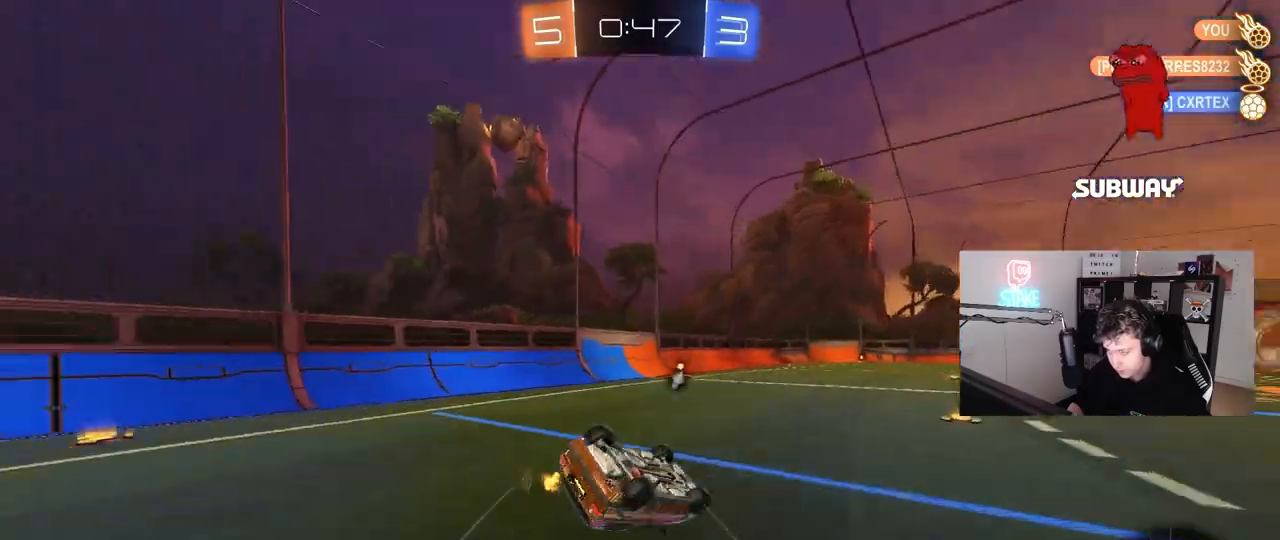
{"keys": [], "mouse": [], "mouse_move": "still", "events": [[83, "s", "up"], [217, "s", "down"], [400, "shift", "up"], [450, "s", "up"], [500, "a", "up"]]}
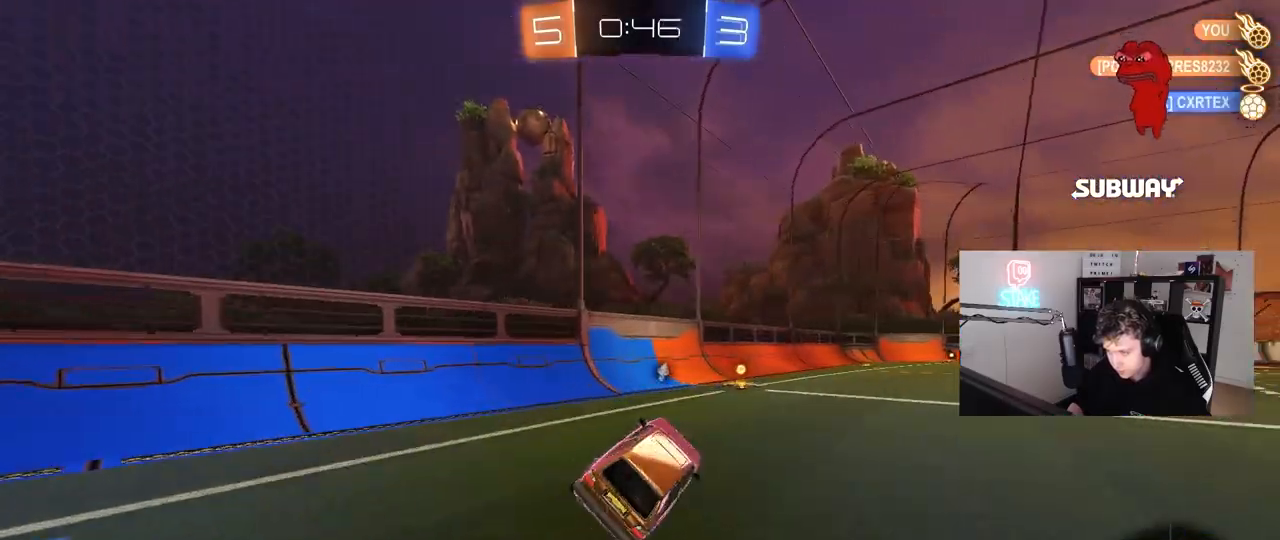
{"keys": ["d", "w"], "mouse": [], "mouse_move": "still", "events": [[100, "space", "down"], [133, "w", "down"], [233, "d", "down"], [233, "space", "up"], [383, "d", "up"], [467, "d", "down"]]}
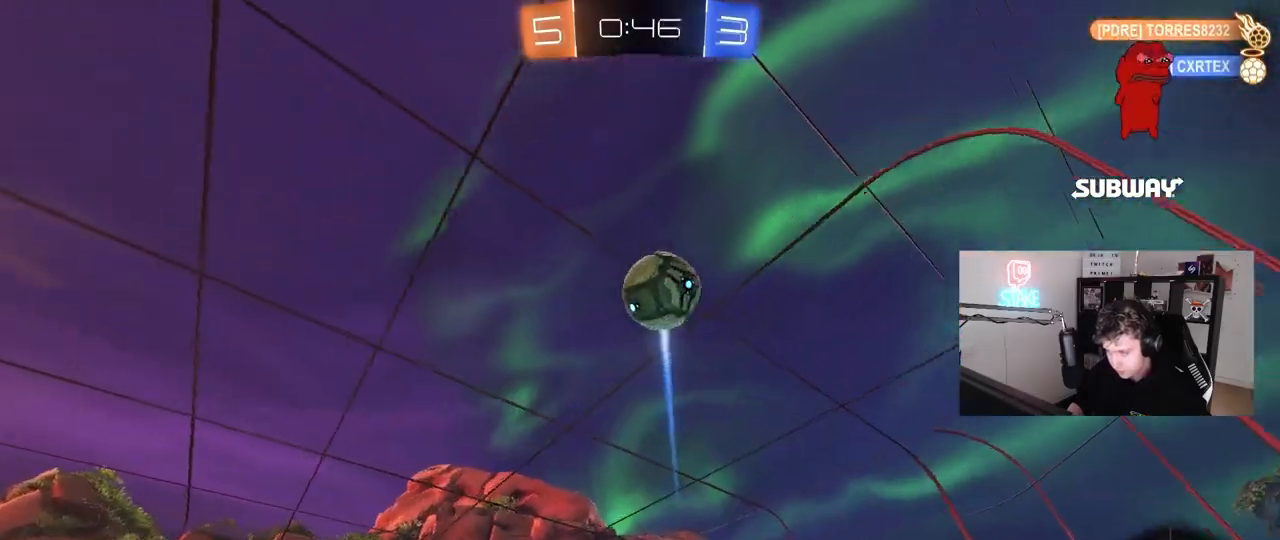
{"keys": ["d", "s"], "mouse": [], "mouse_move": "still", "events": [[117, "d", "up"], [250, "w", "up"], [300, "d", "down"], [350, "s", "down"]]}
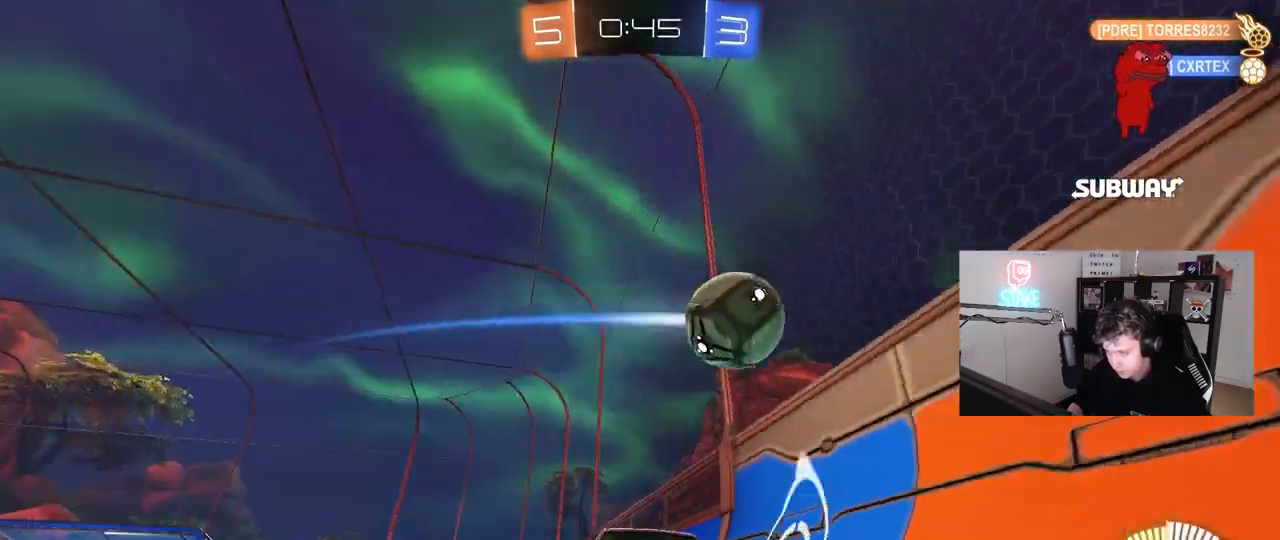
{"keys": ["d", "s"], "mouse": ["right"], "mouse_move": "left", "events": [[83, "s", "up"], [217, "w", "down"], [400, "w", "up"], [500, "mouse_right", "down"], [500, "s", "down"]]}
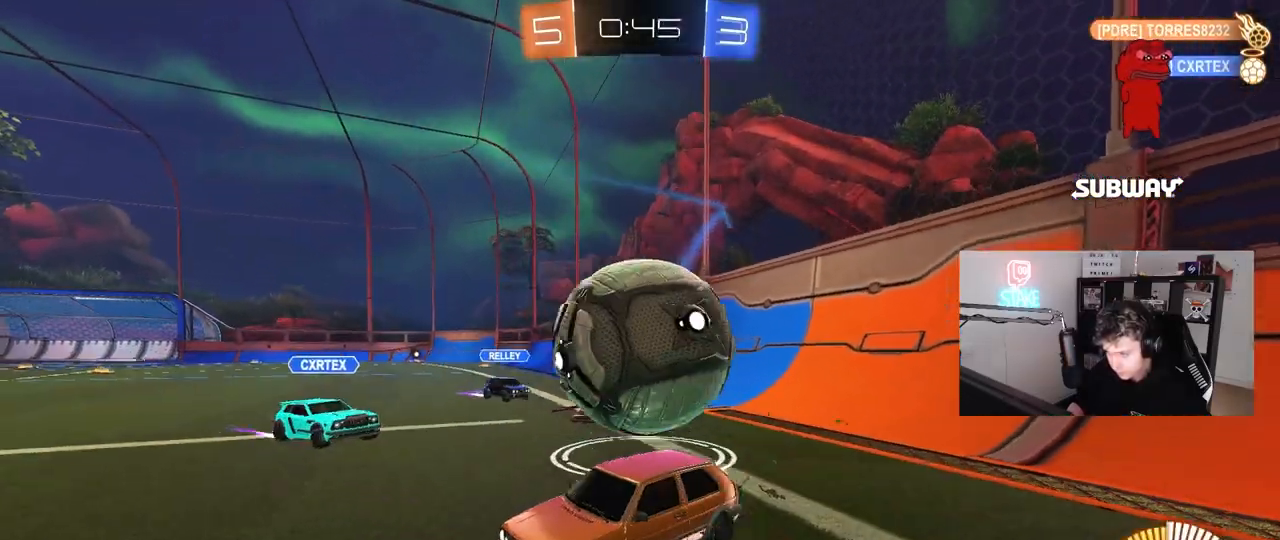
{"keys": ["a", "s"], "mouse": [], "mouse_move": "still", "events": [[183, "d", "up"], [183, "mouse_right", "up"], [183, "s", "up"], [367, "s", "down"], [417, "a", "down"]]}
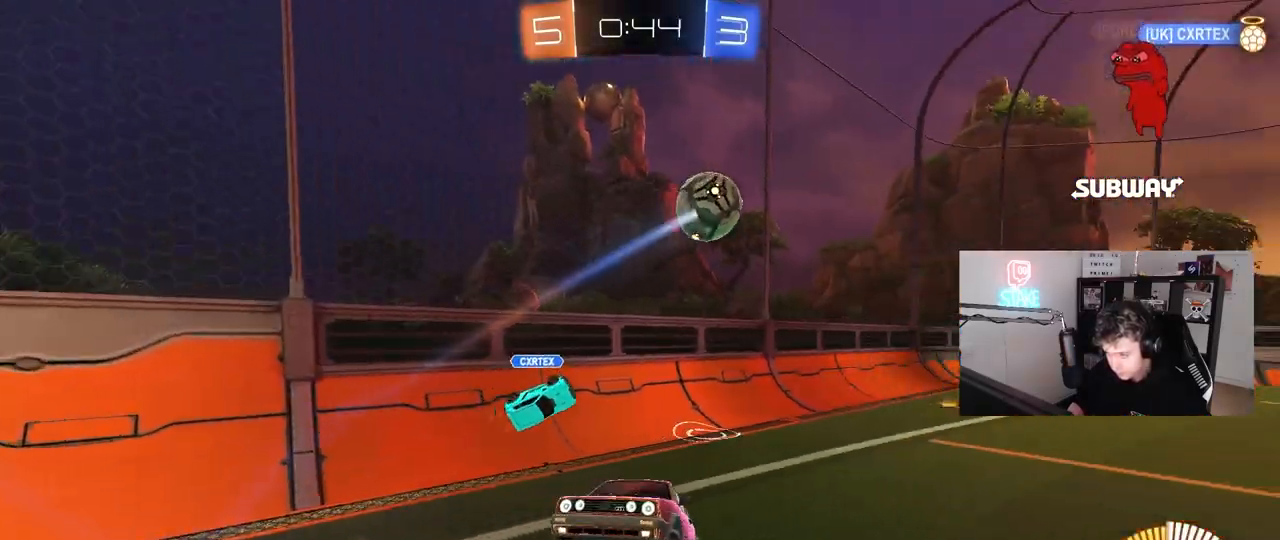
{"keys": ["a", "shift", "space", "w"], "mouse": [], "mouse_move": "still", "events": [[117, "mouse_right", "down"], [350, "mouse_right", "up"], [400, "s", "up"], [400, "shift", "down"], [433, "space", "down"], [483, "w", "down"]]}
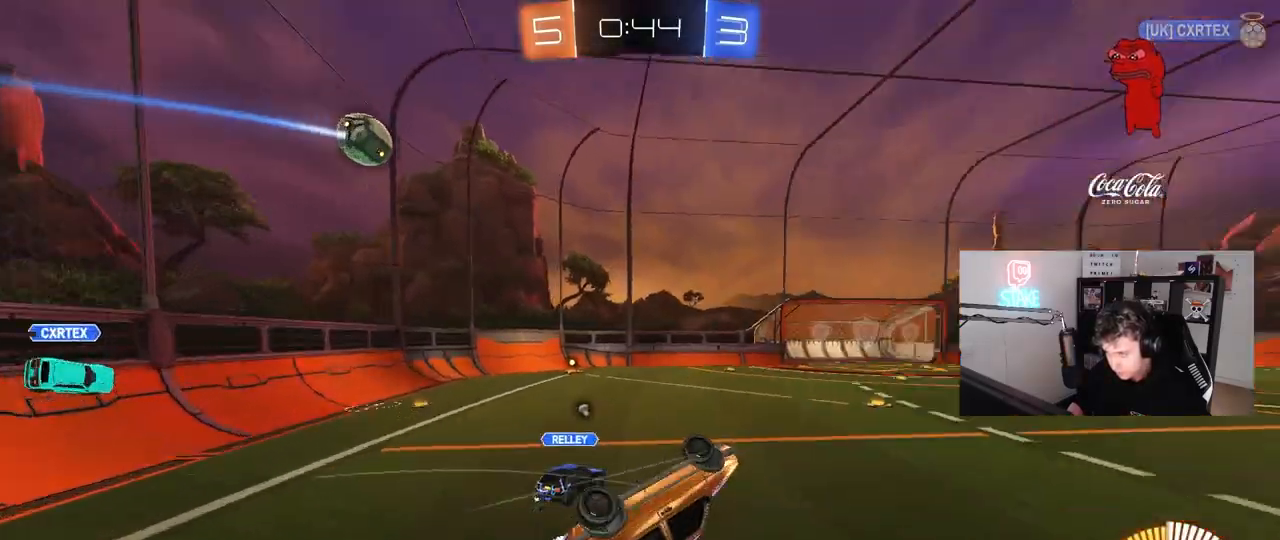
{"keys": ["space"], "mouse": [], "mouse_move": "still", "events": [[83, "space", "up"], [217, "shift", "up"], [417, "a", "up"], [417, "space", "down"], [450, "w", "up"]]}
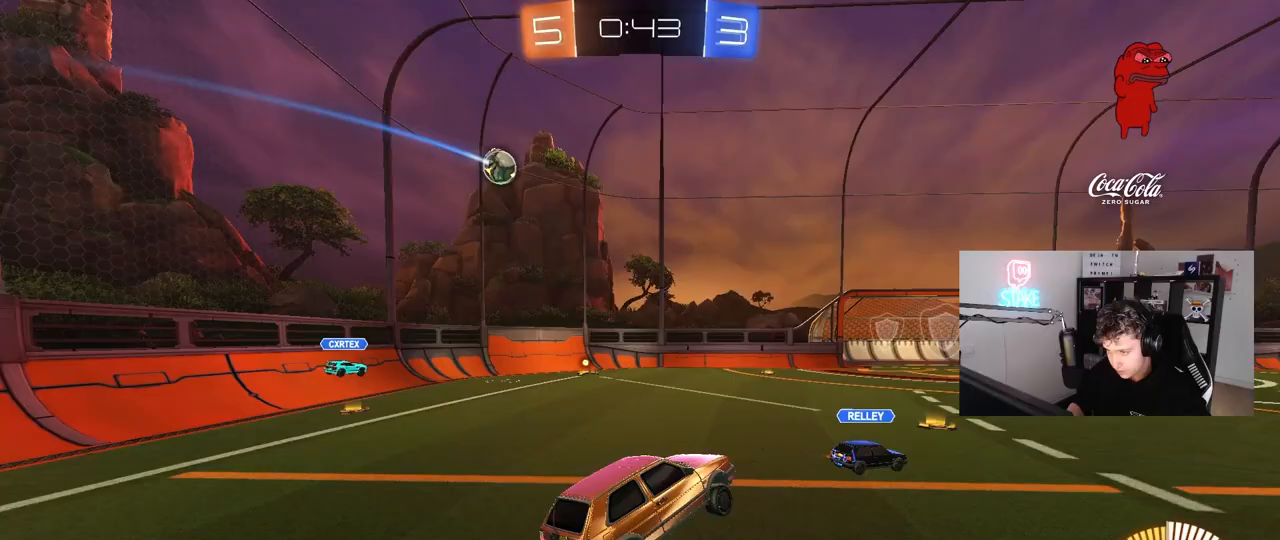
{"keys": ["w"], "mouse": [], "mouse_move": "still", "events": [[100, "space", "up"], [183, "w", "down"]]}
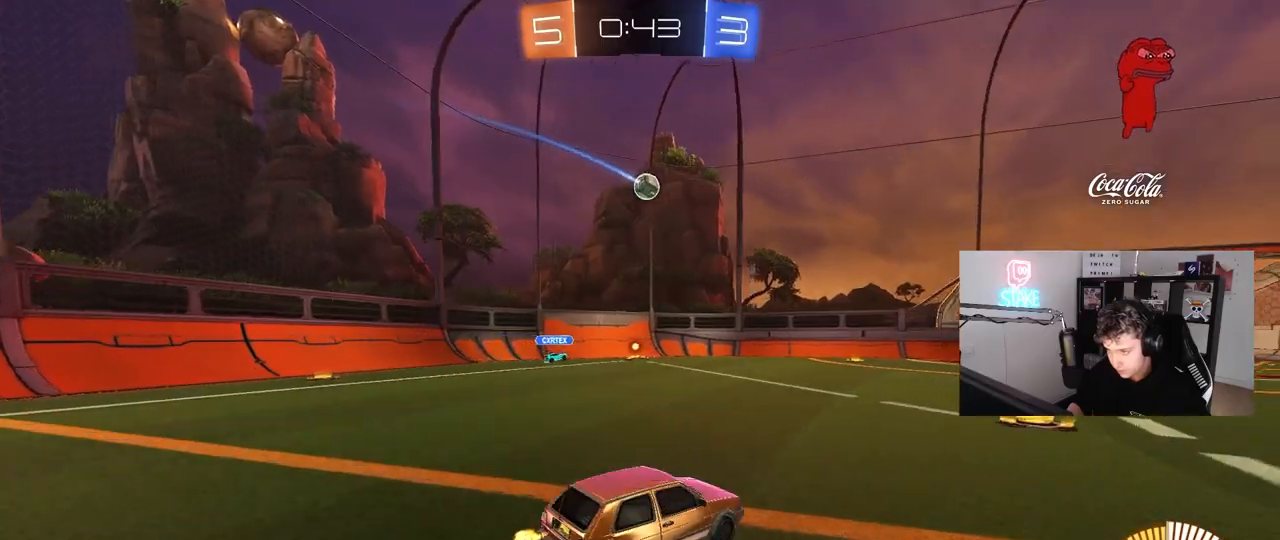
{"keys": ["w"], "mouse": [], "mouse_move": "still", "events": []}
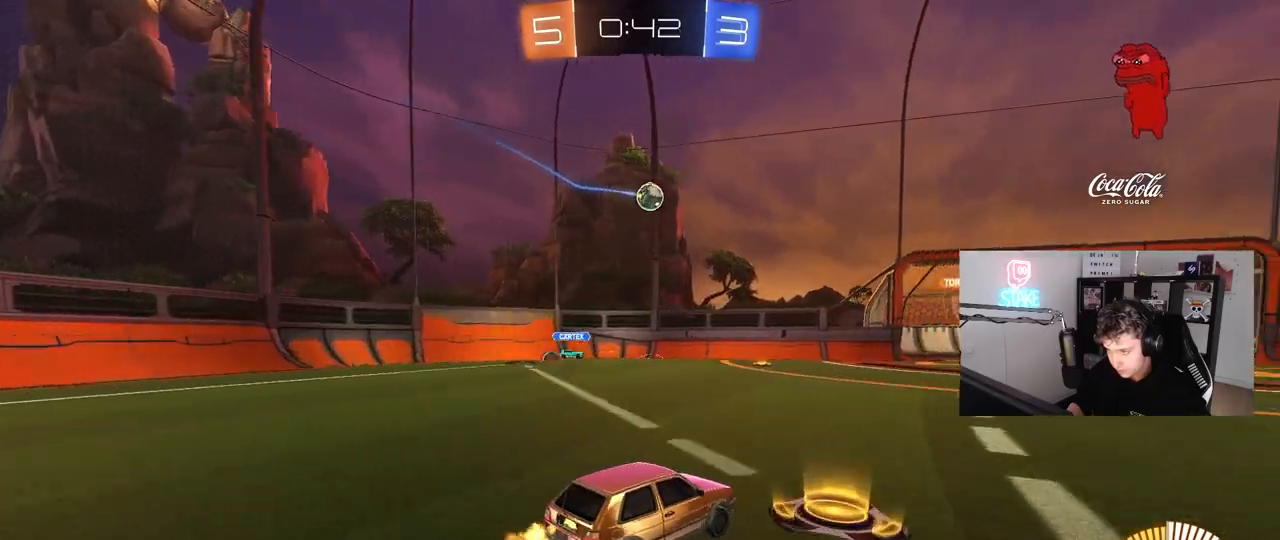
{"keys": ["w"], "mouse": [], "mouse_move": "still", "events": []}
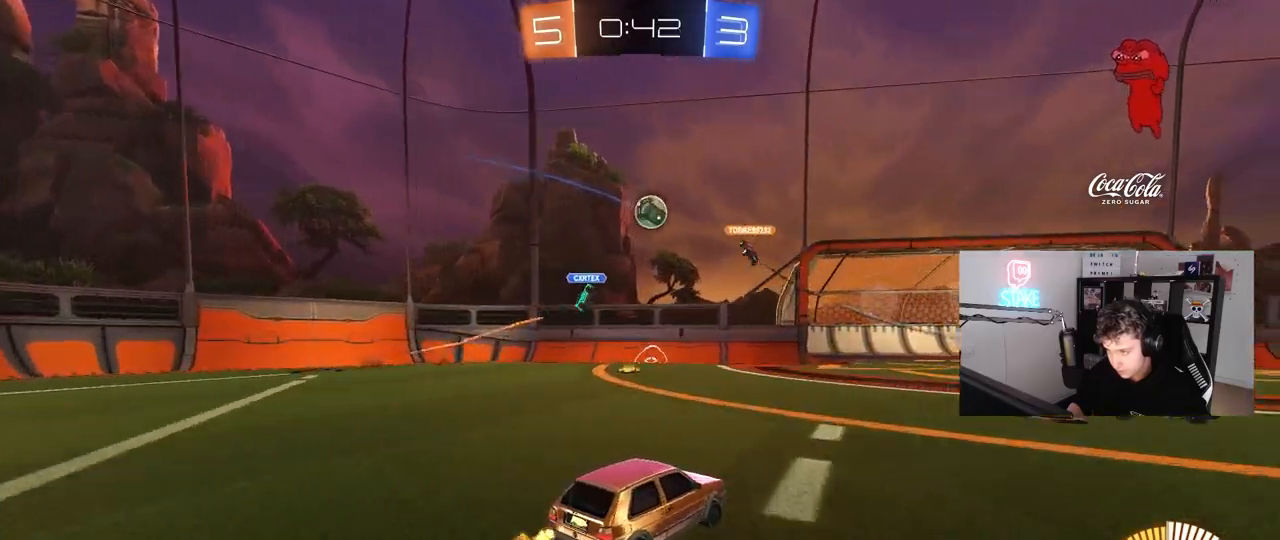
{"keys": ["d", "w"], "mouse": [], "mouse_move": "still", "events": [[150, "a", "down"], [433, "a", "up"], [433, "d", "down"]]}
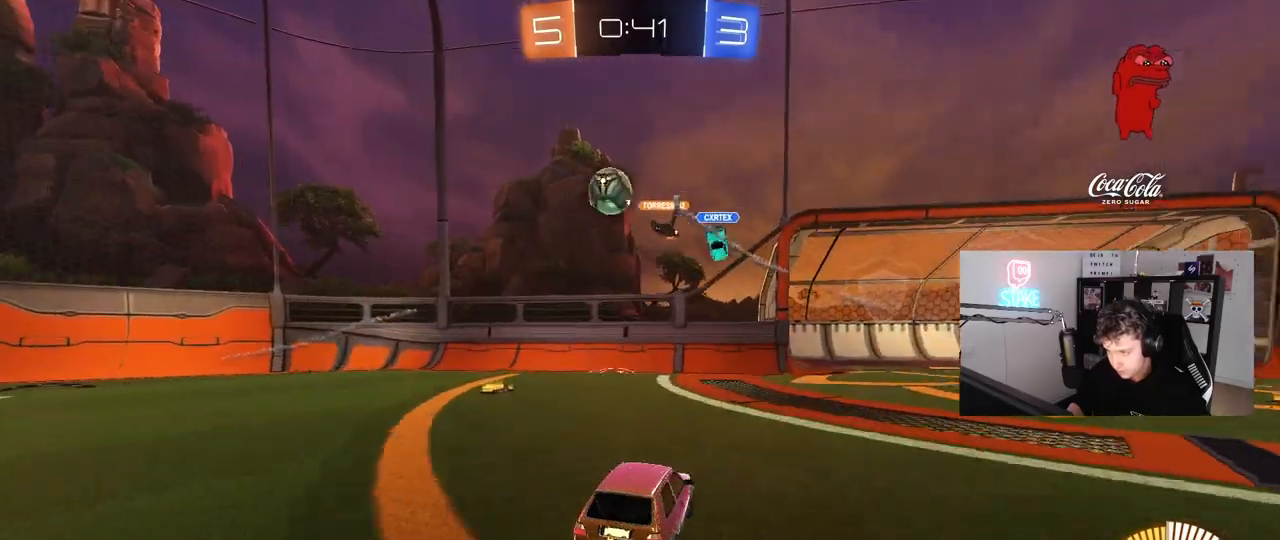
{"keys": ["w"], "mouse": [], "mouse_move": "still", "events": [[17, "a", "down"], [17, "d", "up"], [67, "shift", "down"], [200, "shift", "up"], [483, "a", "up"]]}
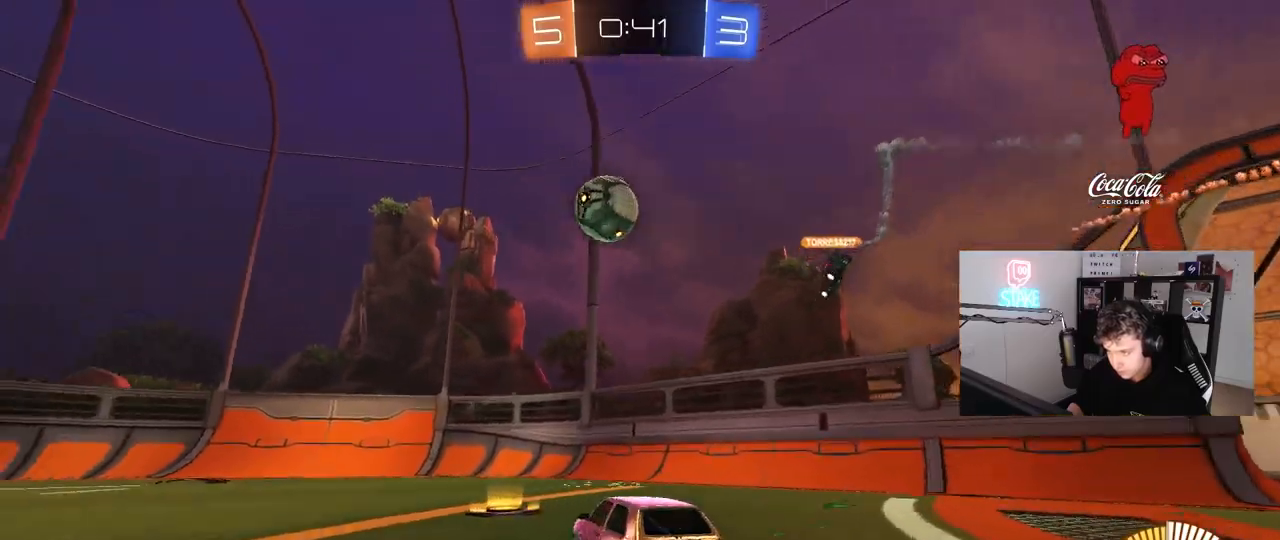
{"keys": ["a", "w"], "mouse": [], "mouse_move": "still", "events": [[167, "w", "up"], [500, "a", "down"], [500, "w", "down"]]}
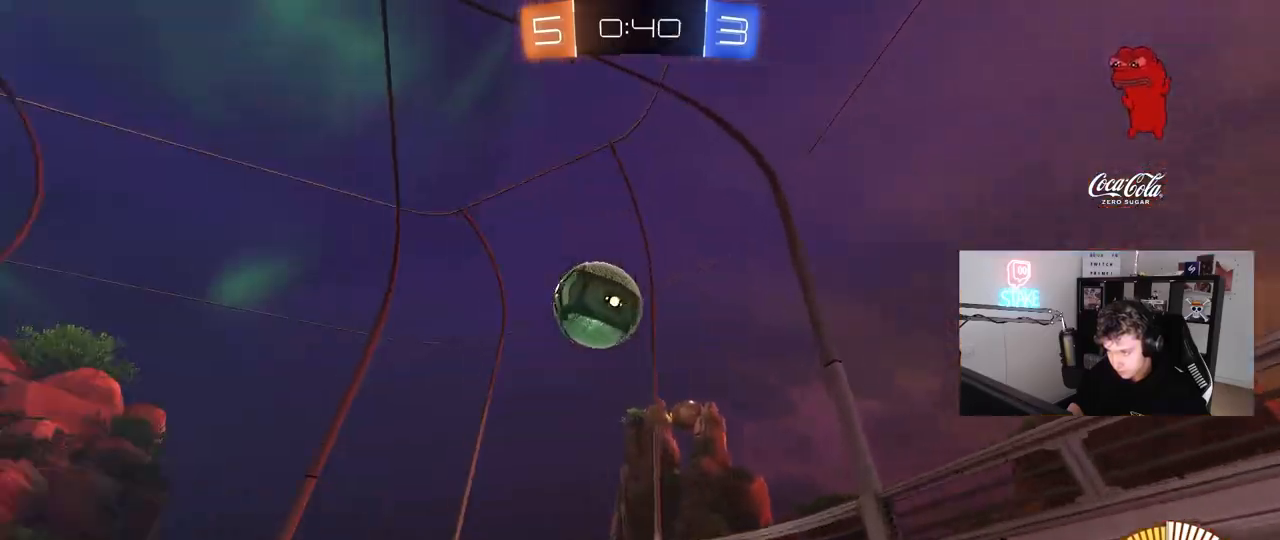
{"keys": ["w"], "mouse": ["left"], "mouse_move": "still", "events": [[133, "mouse_left", "down"], [333, "a", "up"]]}
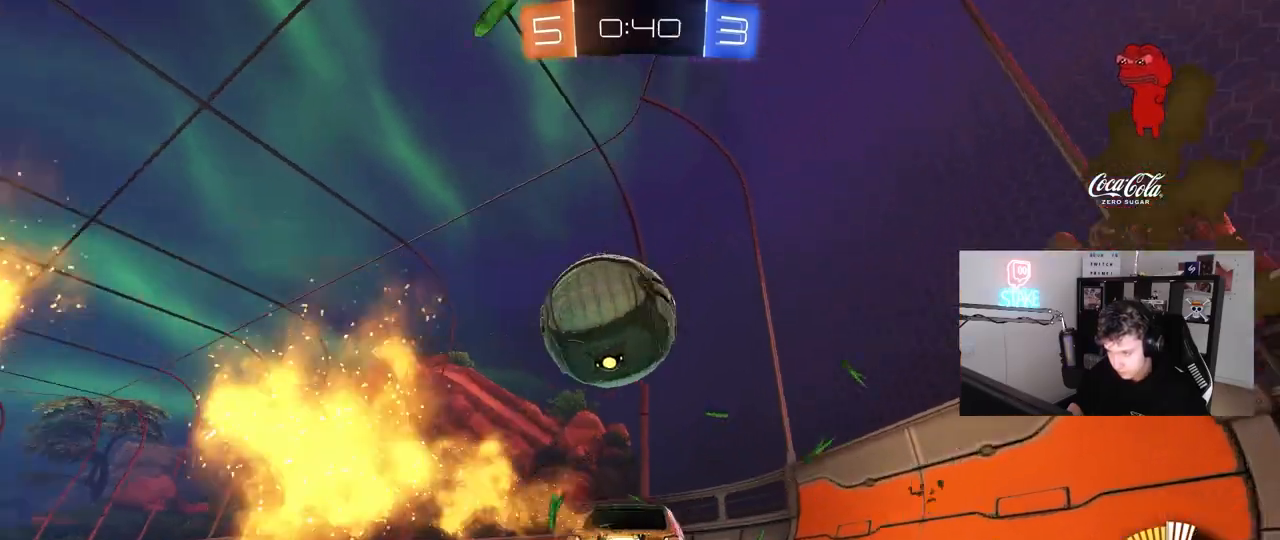
{"keys": ["a", "w"], "mouse": ["left"], "mouse_move": "still", "events": [[67, "a", "down"], [150, "a", "up"], [400, "a", "down"]]}
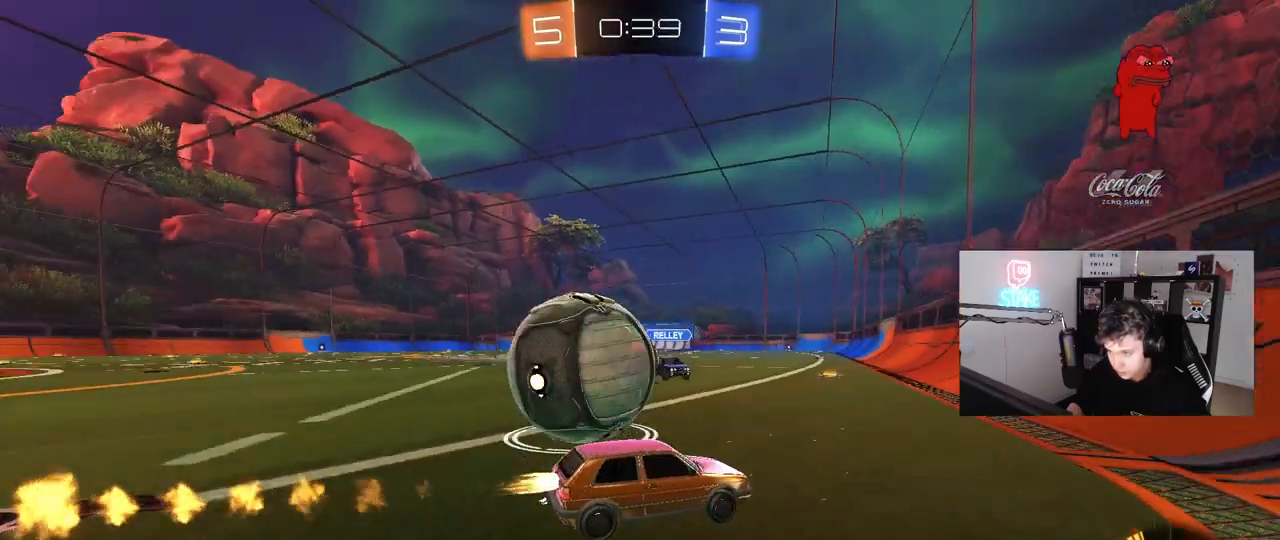
{"keys": ["a"], "mouse": [], "mouse_move": "still", "events": [[33, "mouse_left", "up"], [33, "w", "up"], [83, "s", "down"], [217, "a", "up"], [217, "s", "up"], [267, "s", "down"], [317, "a", "down"], [450, "s", "up"]]}
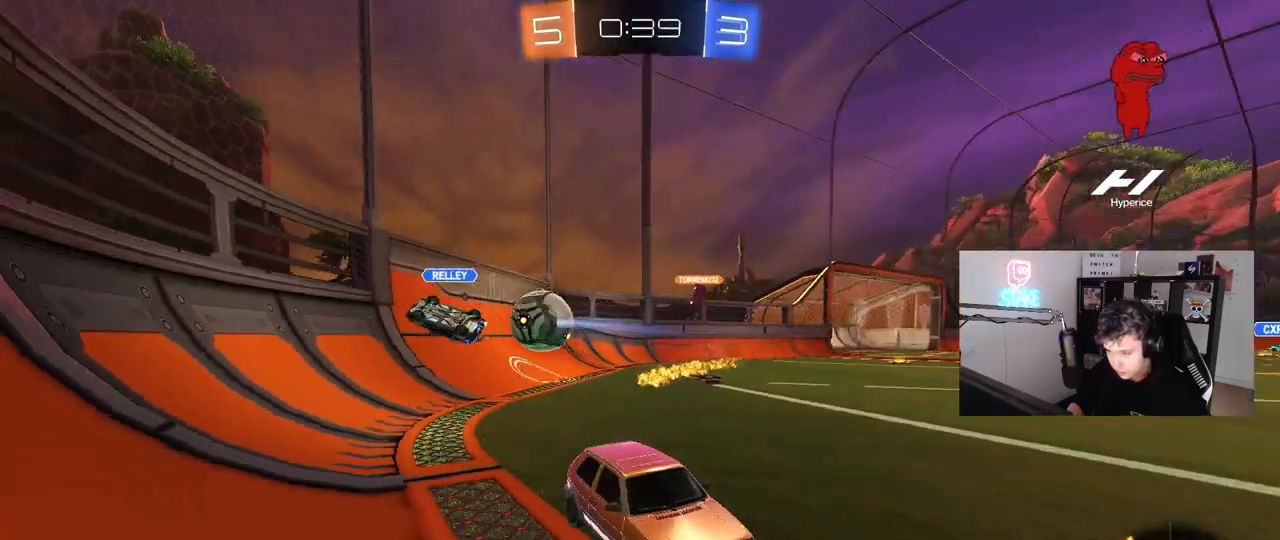
{"keys": ["d", "w"], "mouse": [], "mouse_move": "still", "events": [[50, "w", "down"], [133, "shift", "down"], [183, "shift", "up"], [467, "a", "up"], [467, "d", "down"]]}
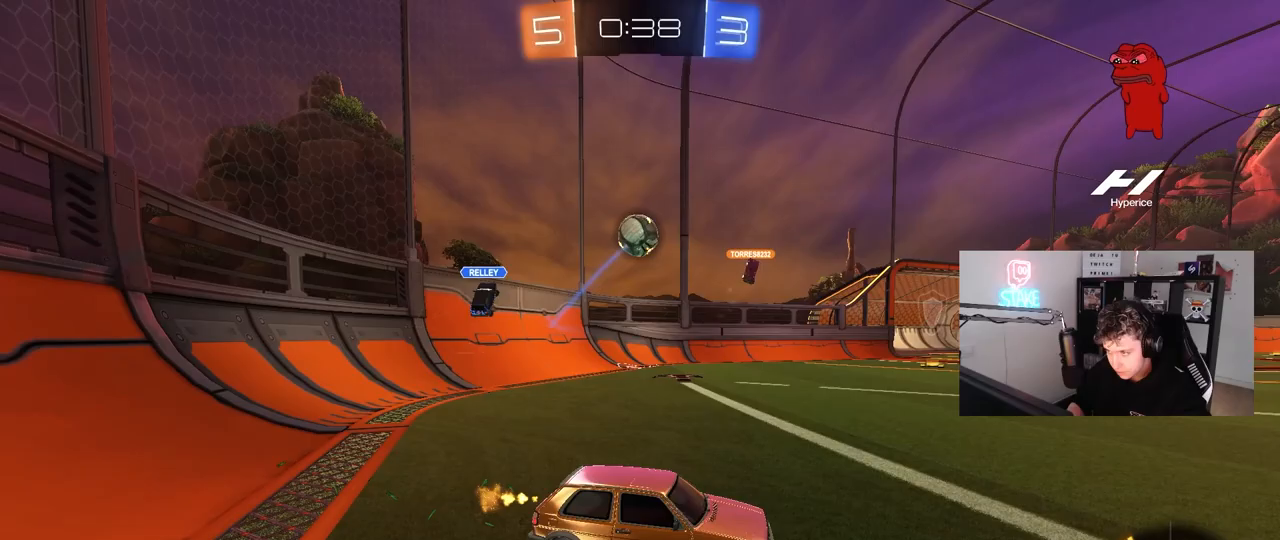
{"keys": ["a", "w"], "mouse": [], "mouse_move": "still", "events": [[67, "w", "up"], [250, "d", "up"], [300, "a", "down"], [350, "w", "down"]]}
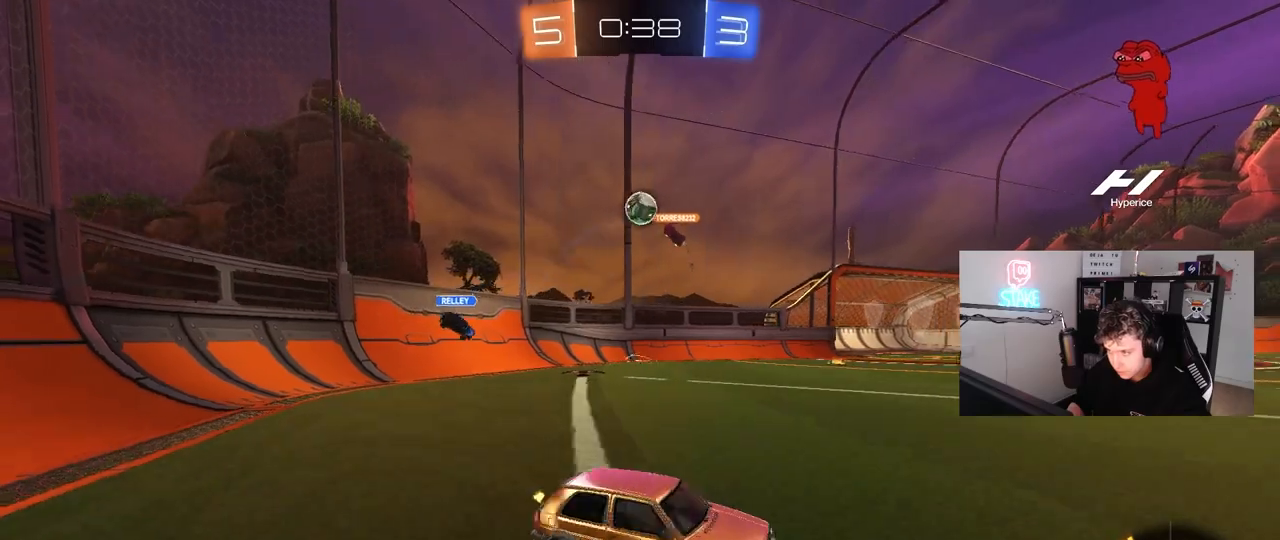
{"keys": ["a", "w"], "mouse": [], "mouse_move": "still", "events": []}
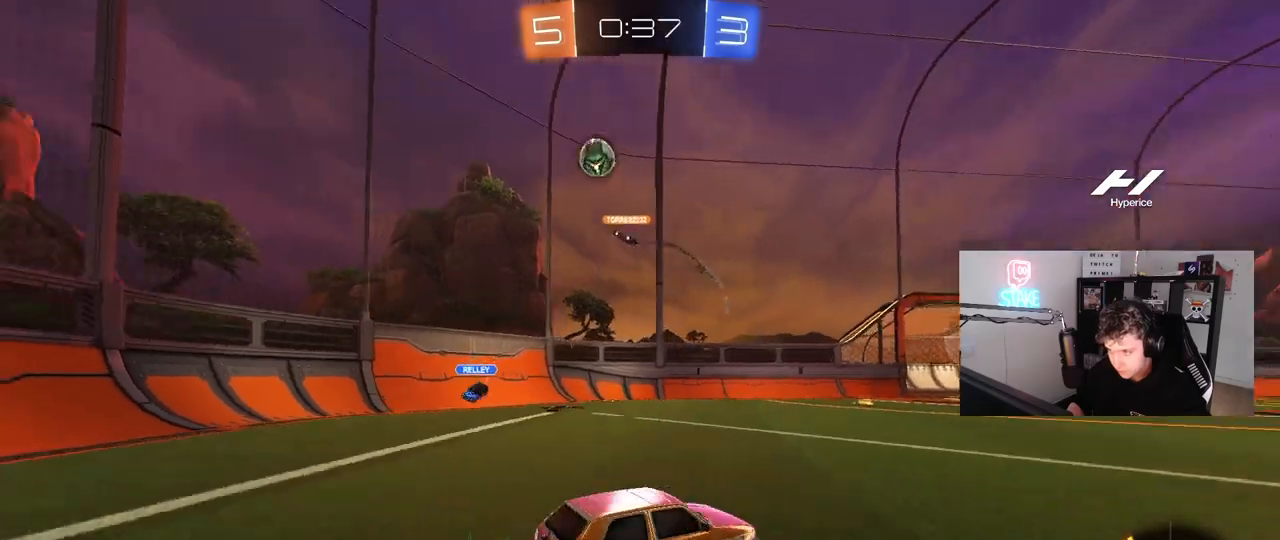
{"keys": ["a", "s", "shift"], "mouse": [], "mouse_move": "still", "events": [[50, "a", "up"], [133, "d", "down"], [133, "mouse_right", "down"], [133, "space", "down"], [233, "a", "down"], [233, "d", "up"], [233, "mouse_right", "up"], [233, "shift", "down"], [283, "mouse_right", "down"], [333, "s", "down"], [333, "space", "up"], [333, "w", "up"], [417, "mouse_right", "up"]]}